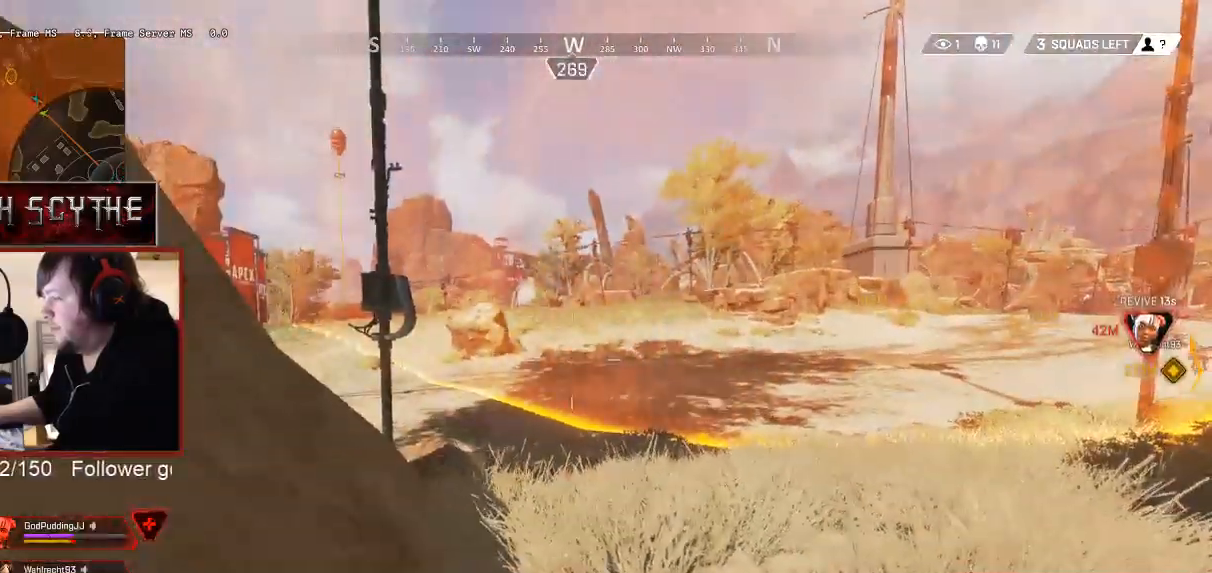
Gameplay with keyboard and mouse; each line is a JSON object with the keys and mouse buttons held at the frame after it. "events" lists presses ("down") and releases ("up") of "1", "2", "3", "4", "5", "a", "alt", "b", "c", "ctrl", "d", "e", "f", "g", "q", "r", "s", "shift", "space", "t", "tab", "v", "w", "x", "z", "mouse_left", "mouse_wheel", "mouse_right", "mouse_mb4" and "mouse_mb5" between this image and that frame as [ms after this image, input, new state], when the widget could be followed in between. "mouse_left", "mouse_wheel", "mouse_right", "mouse_mb4", "mouse_mb5" = the "left", "wheel", "right", "mb4", "mb5" buttons of the "mouse" list. No other keys are recorded. "wheel" means that the mouse wheel is clicked or scrolled. Mouse movement is not recorded.
{"keys": ["ctrl", "shift"], "mouse": [], "events": [[50, "r", "up"], [150, "r", "down"], [233, "r", "up"], [317, "r", "down"], [383, "r", "up"]]}
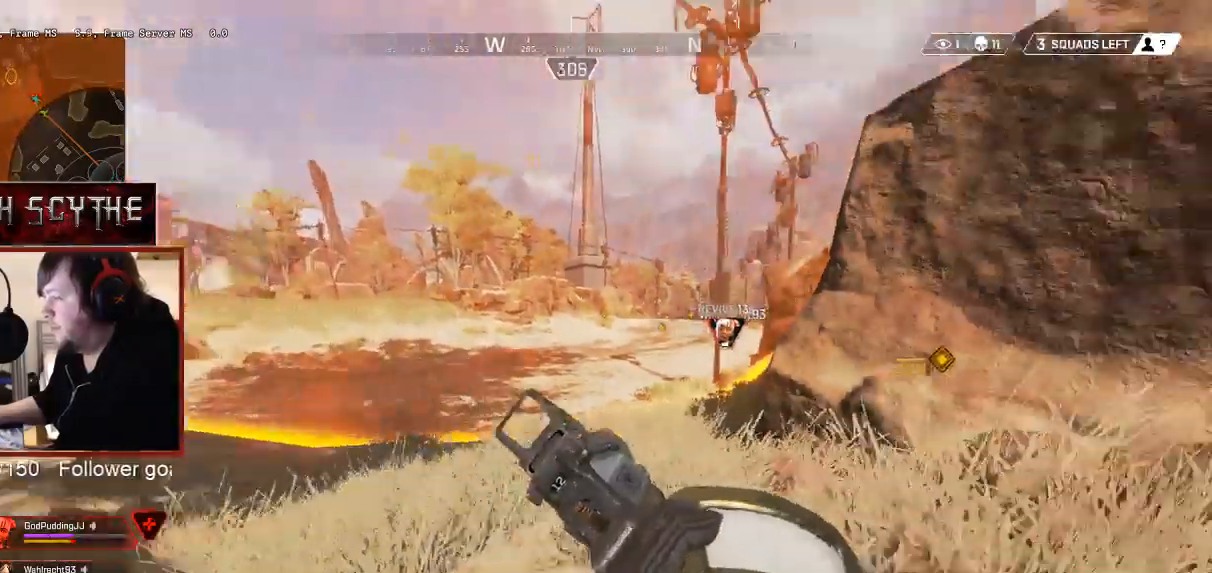
{"keys": ["a", "ctrl", "shift"], "mouse": []}
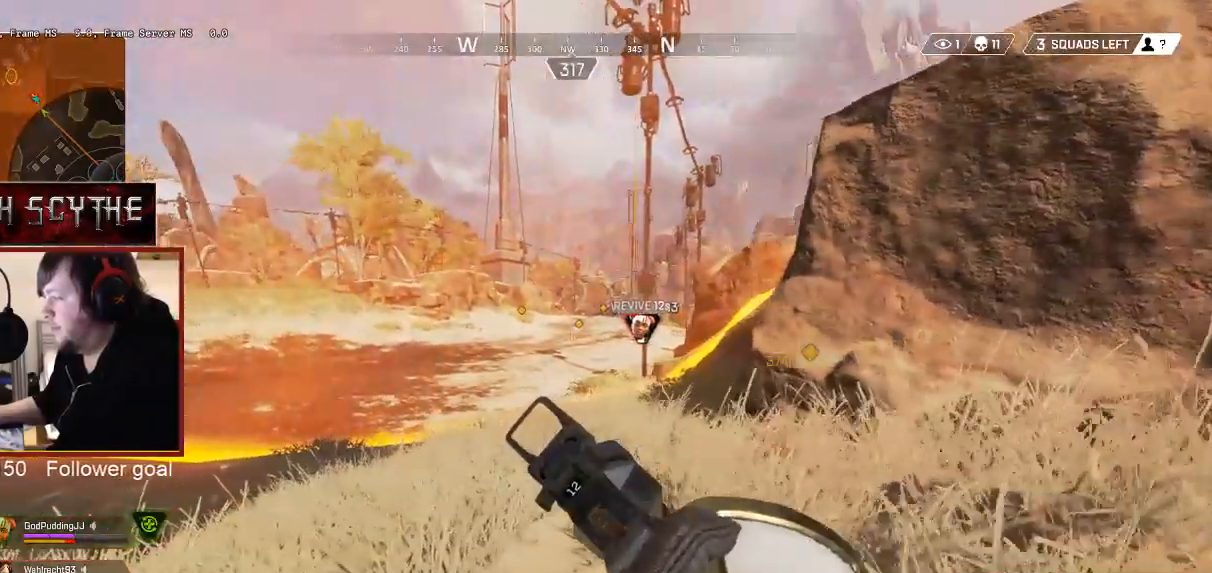
{"keys": ["ctrl", "shift"], "mouse": [], "events": [[17, "a", "up"], [133, "d", "down"], [267, "d", "up"]]}
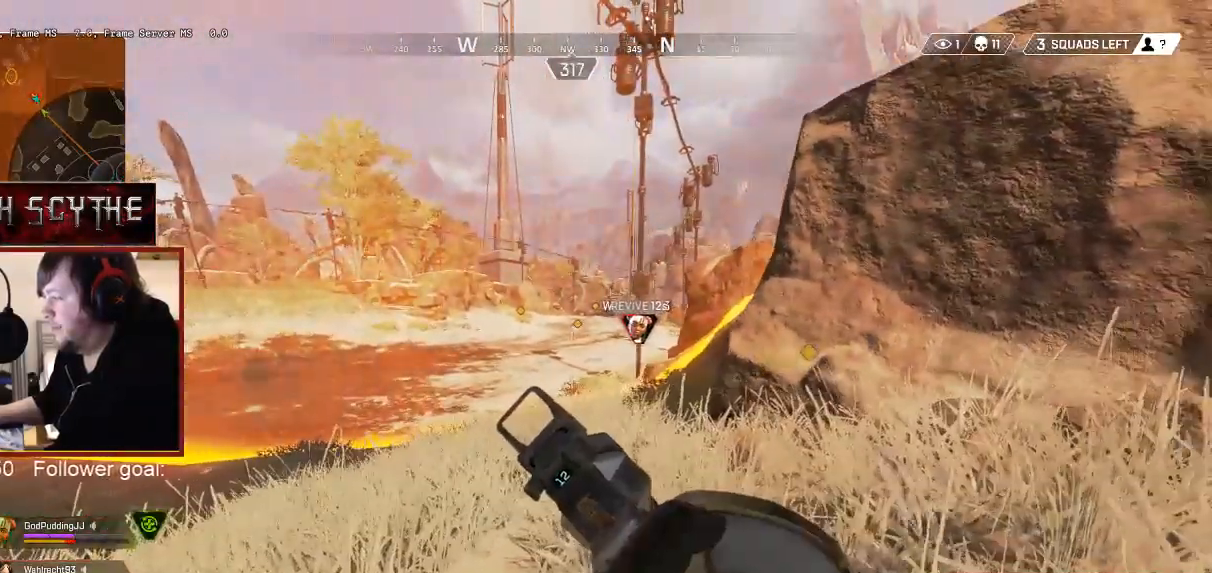
{"keys": ["ctrl", "shift"], "mouse": [], "events": [[283, "d", "down"], [450, "d", "up"]]}
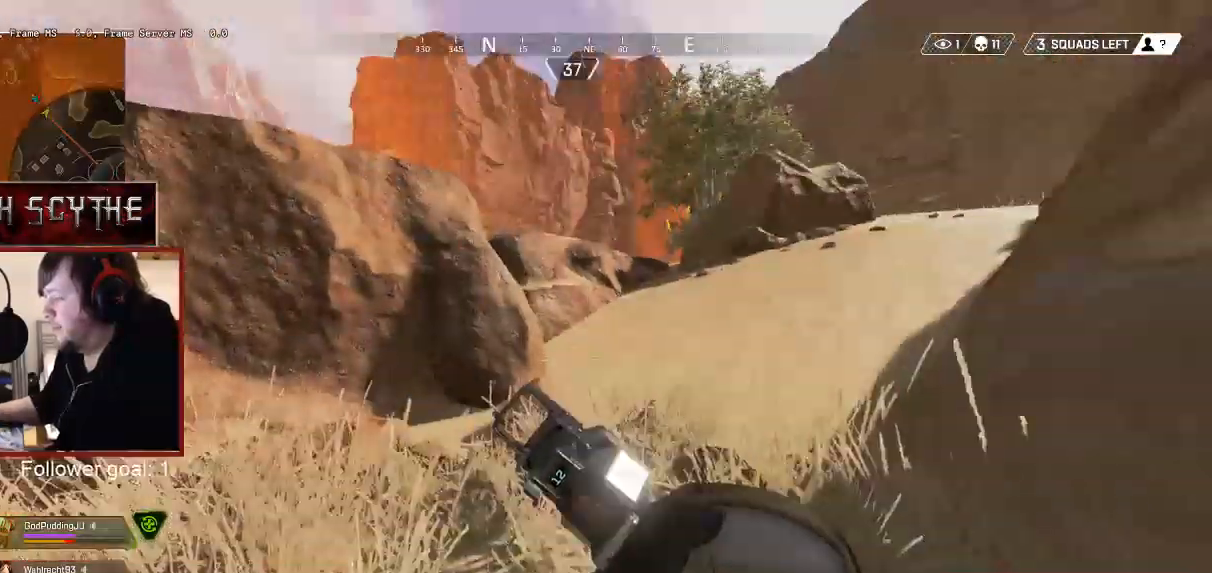
{"keys": ["shift"], "mouse": [], "events": [[350, "ctrl", "up"]]}
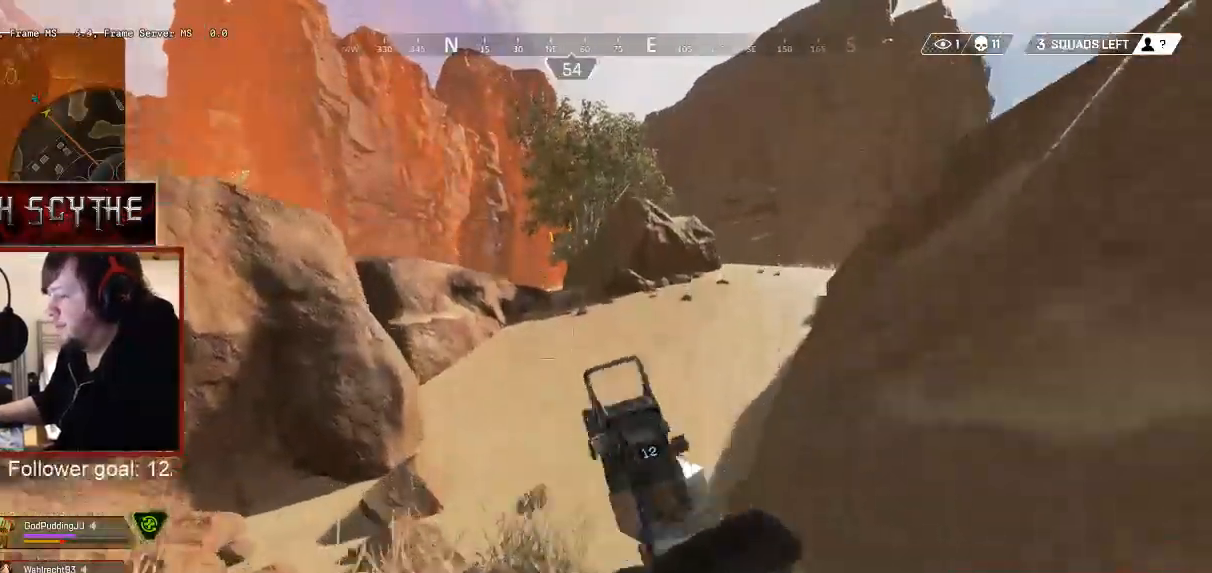
{"keys": [], "mouse": [], "events": [[267, "shift", "up"]]}